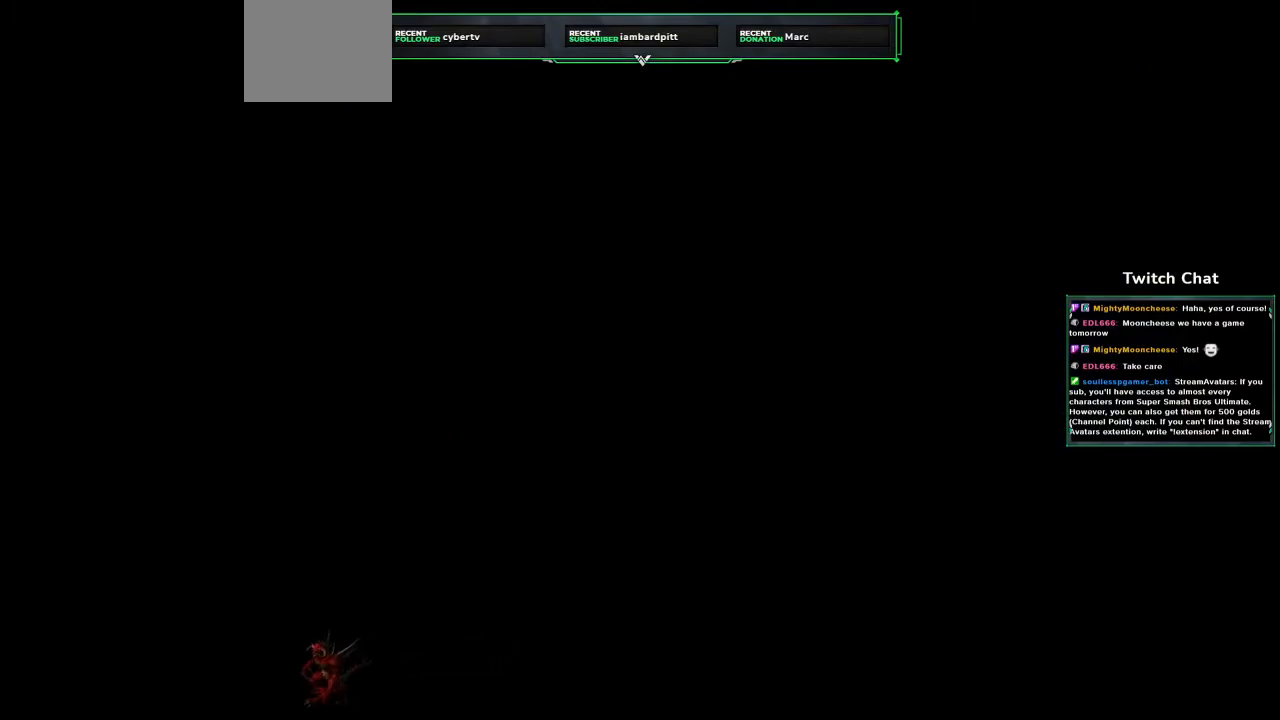
Gameplay with a controller (PlayStation layout); each line is a JSON object with the inputs held at the frame after it (dt_ms = milliseconds from this image to that frame). "events" lists button and stick changes between this image and that frame as [ms after this image, input, new state], when the widget could be followed in between.
{"dt_ms": 500, "buttons": [], "left_stick": "center", "right_stick": "center", "events": []}
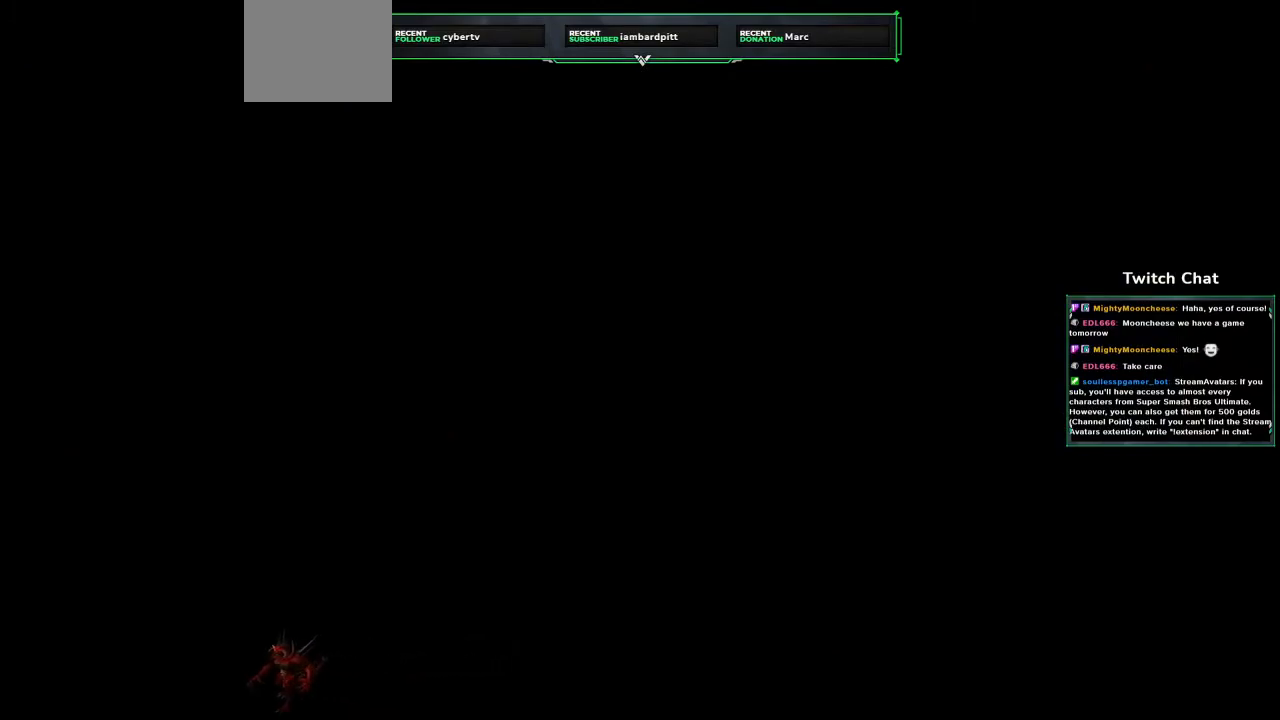
{"dt_ms": 500, "buttons": [], "left_stick": "center", "right_stick": "center", "events": []}
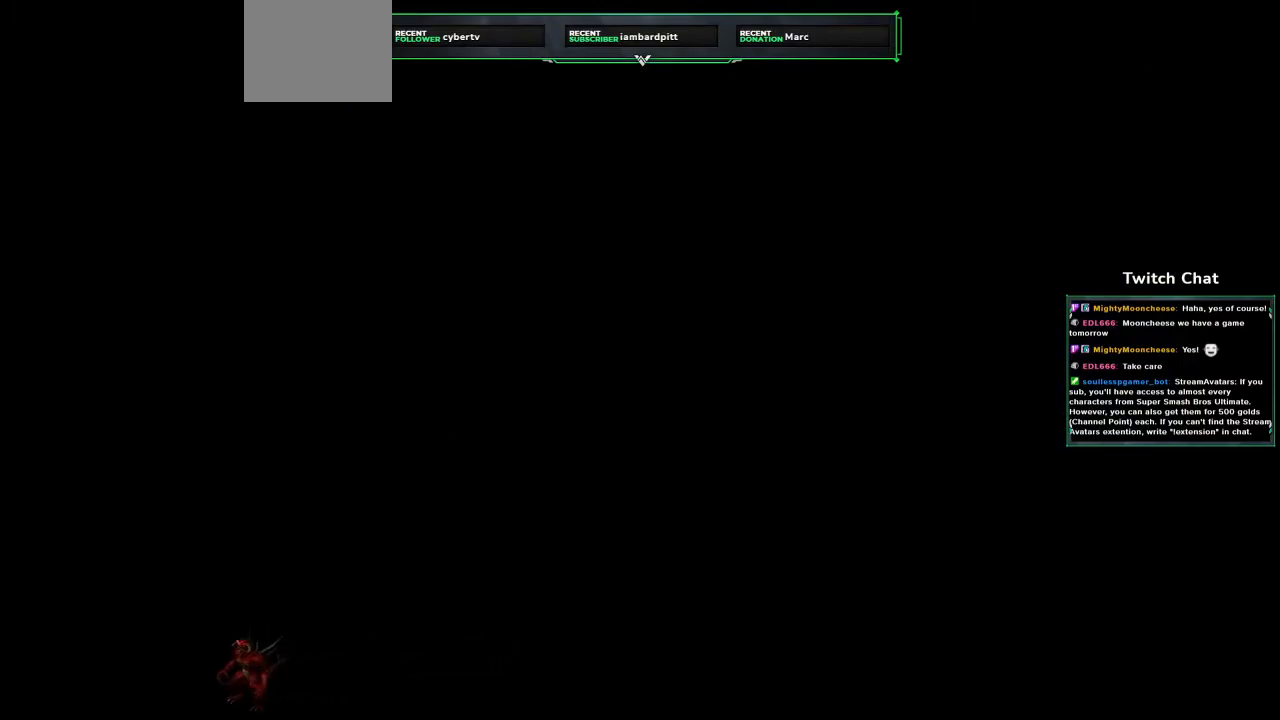
{"dt_ms": 500, "buttons": [], "left_stick": "center", "right_stick": "center", "events": []}
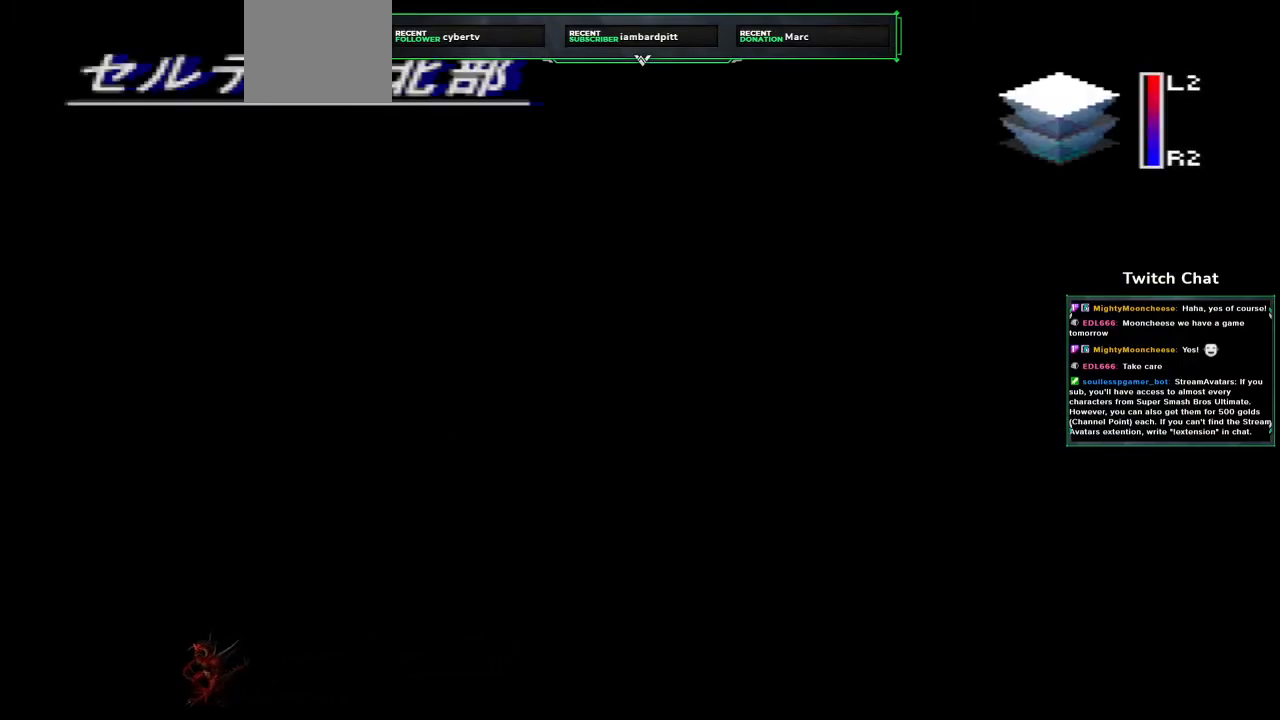
{"dt_ms": 500, "buttons": [], "left_stick": "center", "right_stick": "center", "events": []}
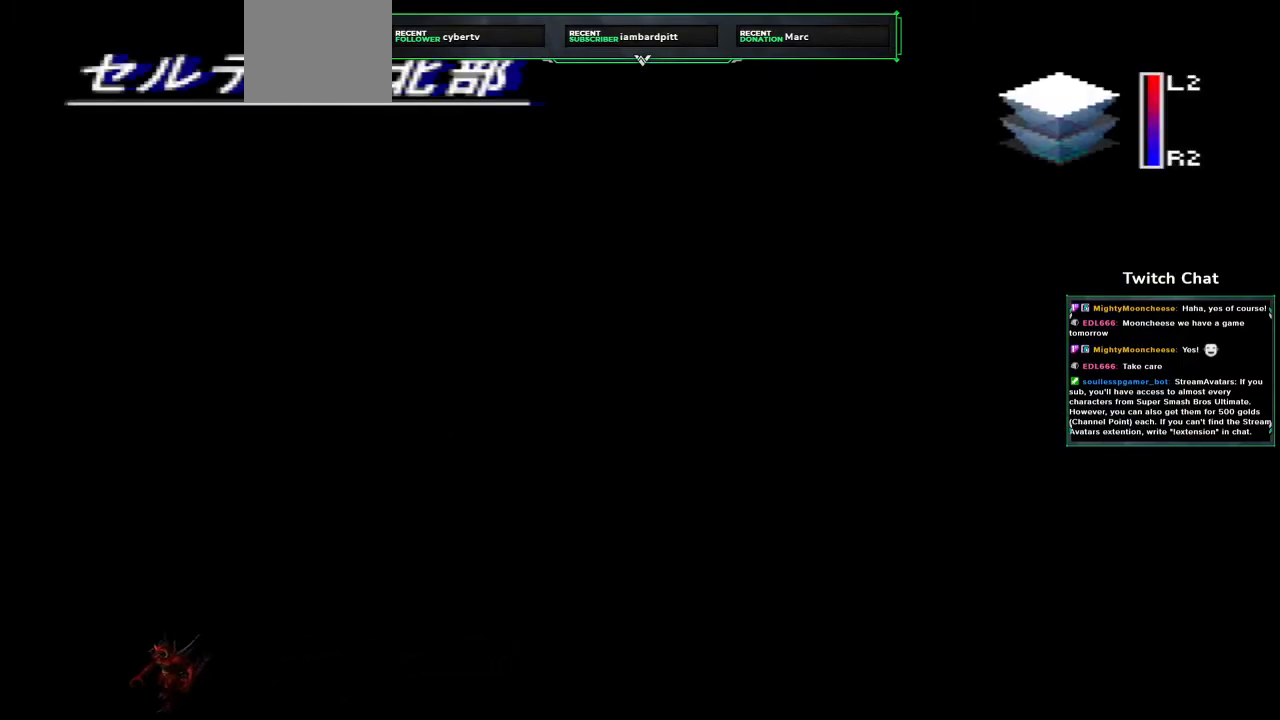
{"dt_ms": 500, "buttons": [], "left_stick": "center", "right_stick": "center", "events": []}
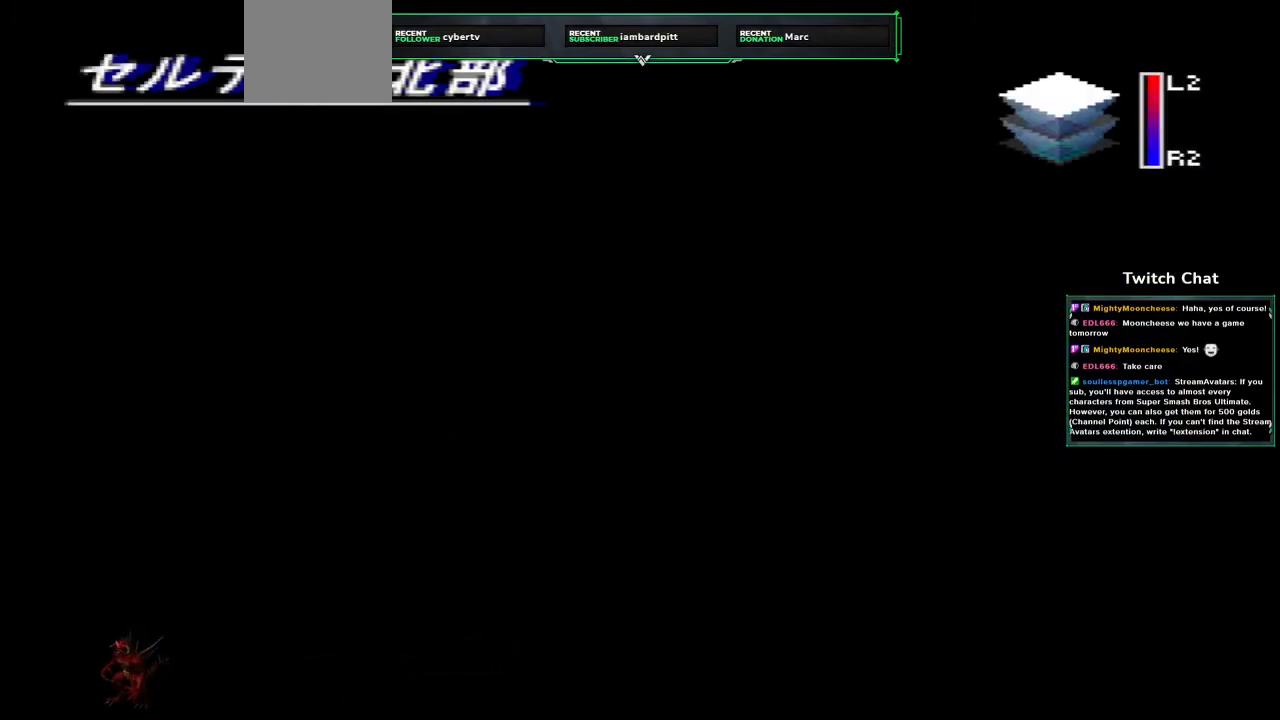
{"dt_ms": 500, "buttons": [], "left_stick": "center", "right_stick": "center", "events": []}
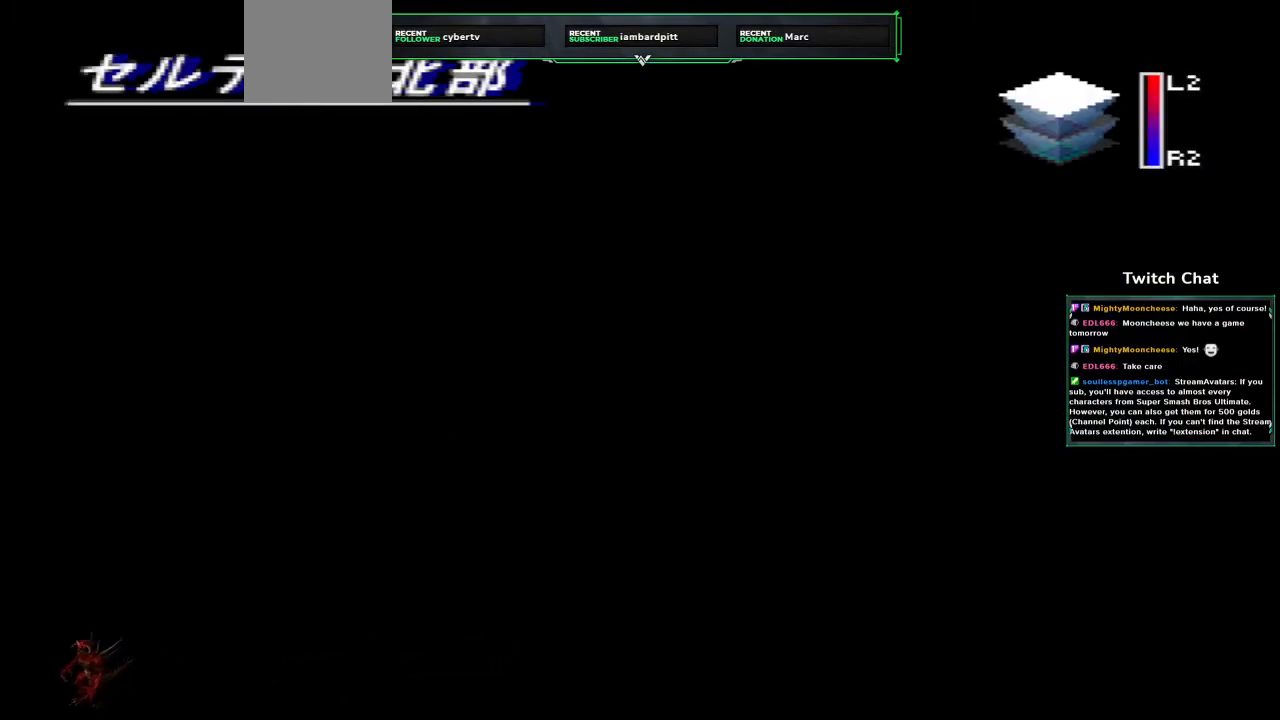
{"dt_ms": 1000, "buttons": [], "left_stick": "center", "right_stick": "down-right"}
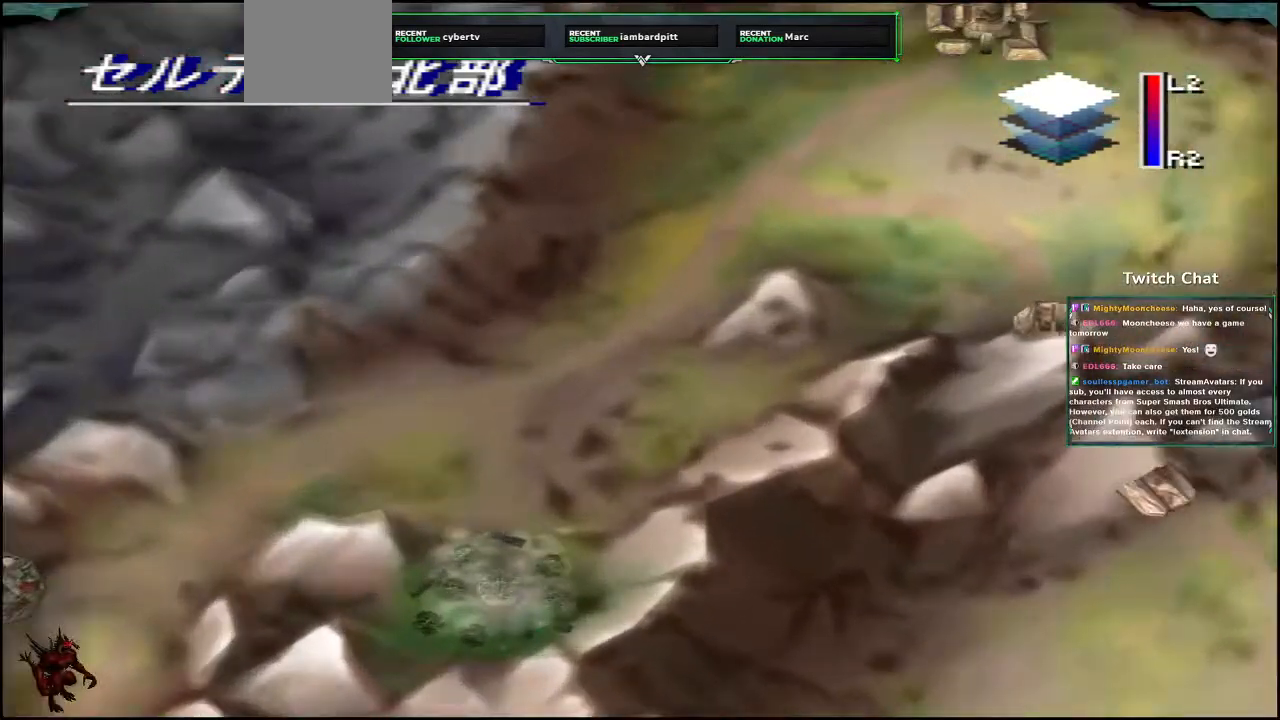
{"dt_ms": 500, "buttons": ["CROSS"], "left_stick": "down-right", "right_stick": "right"}
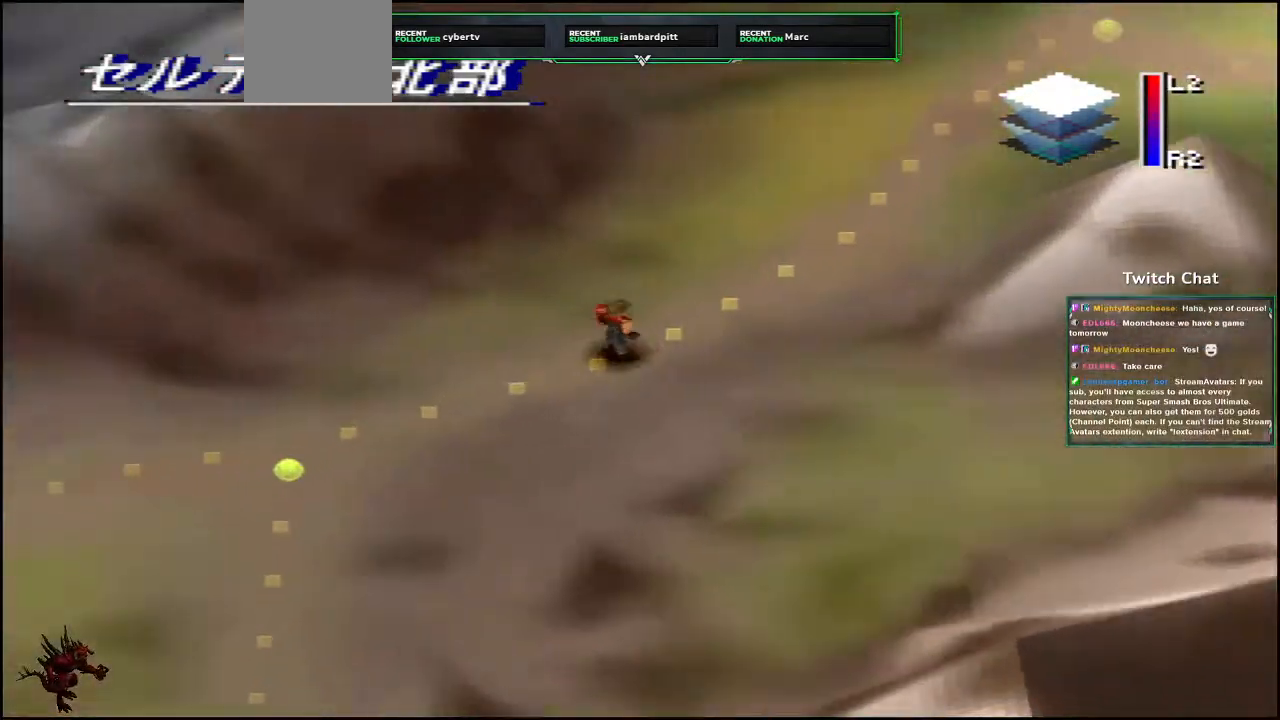
{"dt_ms": 500, "buttons": ["CROSS", "DPAD_DOWN", "DPAD_LEFT"], "left_stick": "center", "right_stick": "center", "events": [[200, "left_stick", "center"], [200, "right_stick", "center"], [267, "DPAD_DOWN", "down"], [283, "DPAD_LEFT", "down"]]}